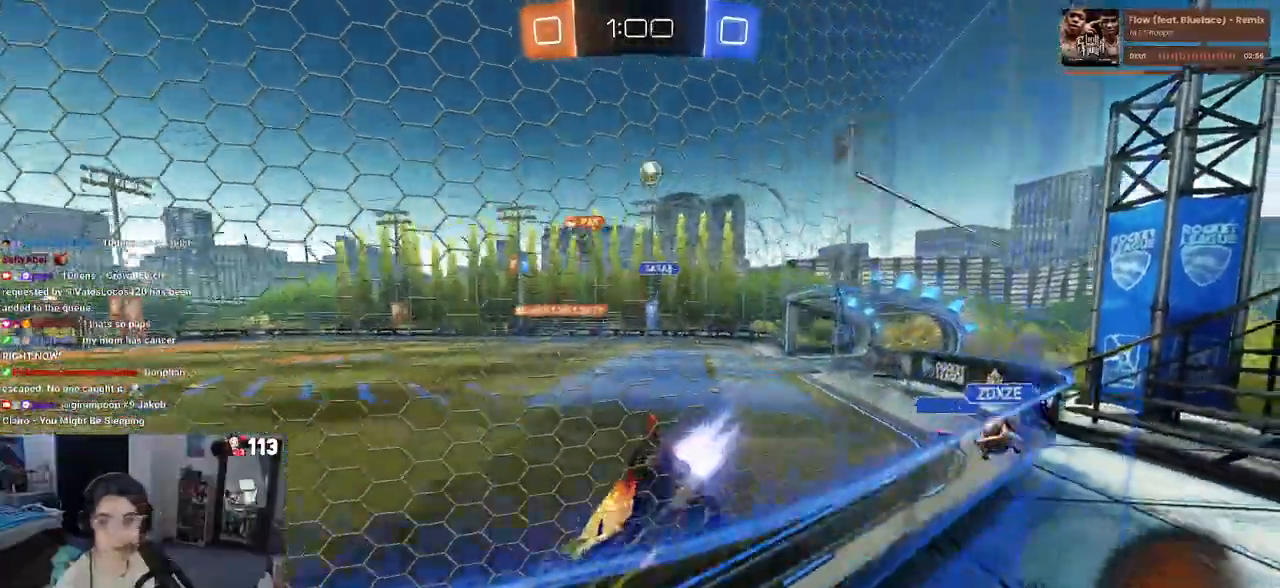
Gameplay with a controller (PlayStation layout); each line is a JSON object with the inputs held at the frame after it (dt_ms = milliseconds from this image to that frame). "events" lists button and stick changes between this image and that frame as [ms after this image, input, new state], when the widget could be followed in between. Not read: R2.
{"dt_ms": 1000, "buttons": ["SQUARE"], "left_stick": "down-left", "right_stick": "center"}
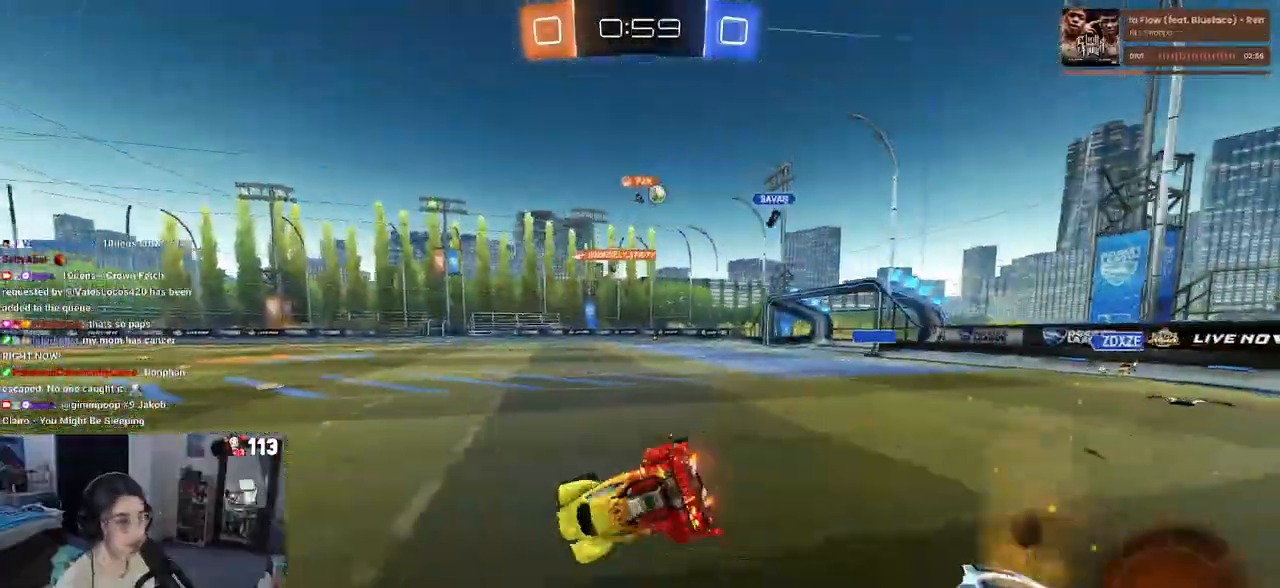
{"dt_ms": 1000, "buttons": ["R1"], "left_stick": "center", "right_stick": "center"}
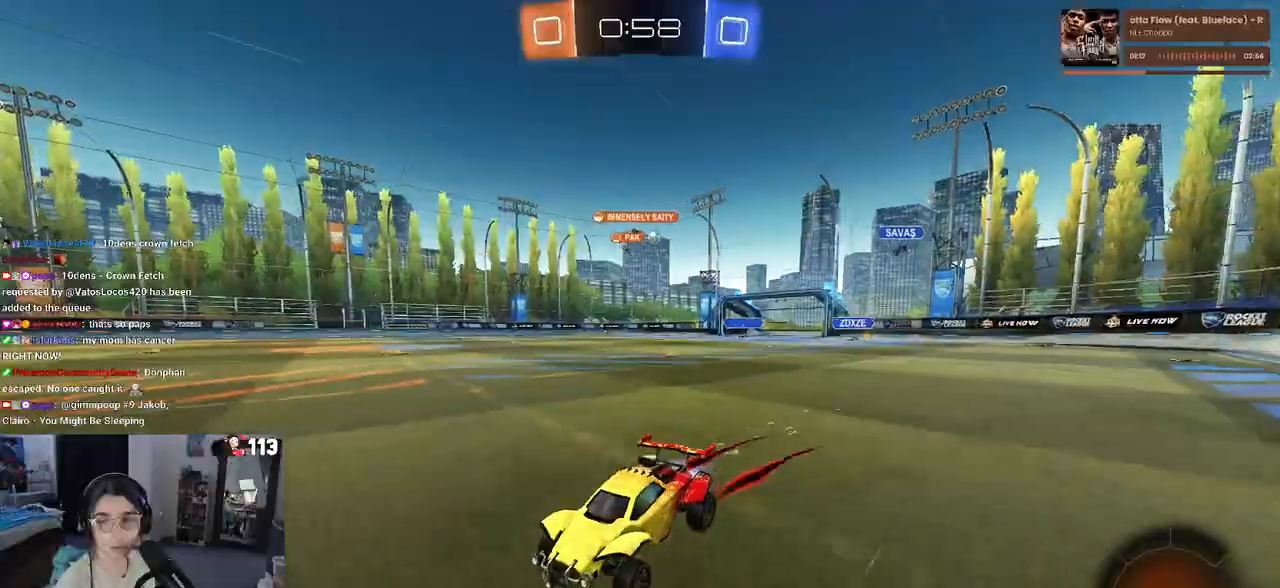
{"dt_ms": 500, "buttons": [], "left_stick": "center", "right_stick": "center", "events": [[100, "R1", "up"]]}
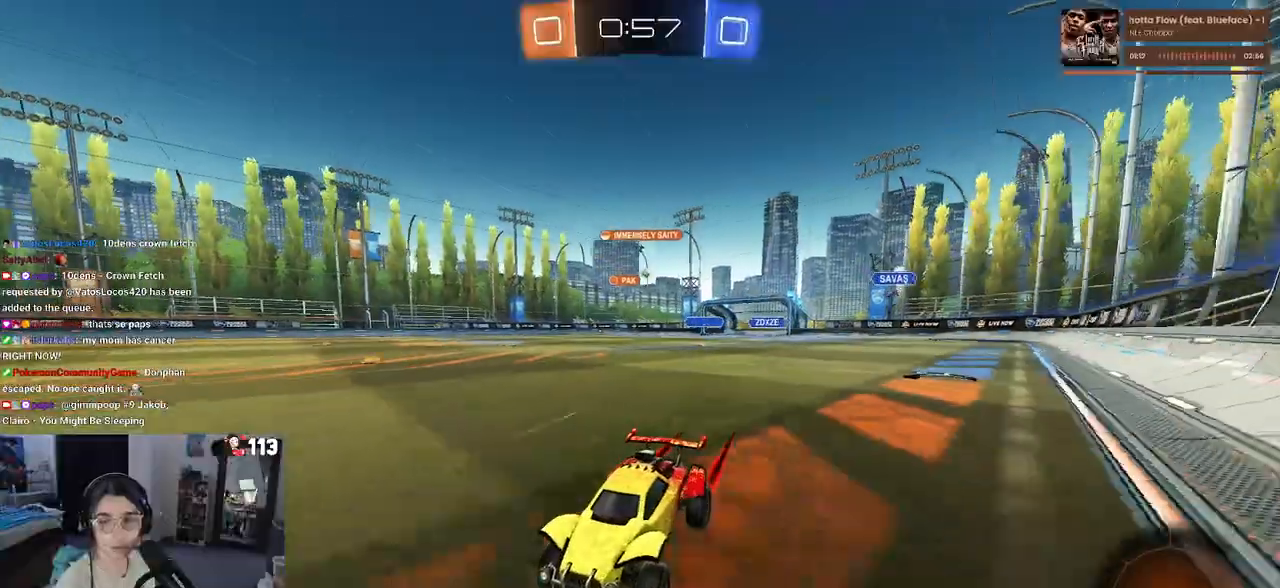
{"dt_ms": 500, "buttons": [], "left_stick": "center", "right_stick": "center", "events": [[300, "left_stick", "right"], [433, "left_stick", "center"]]}
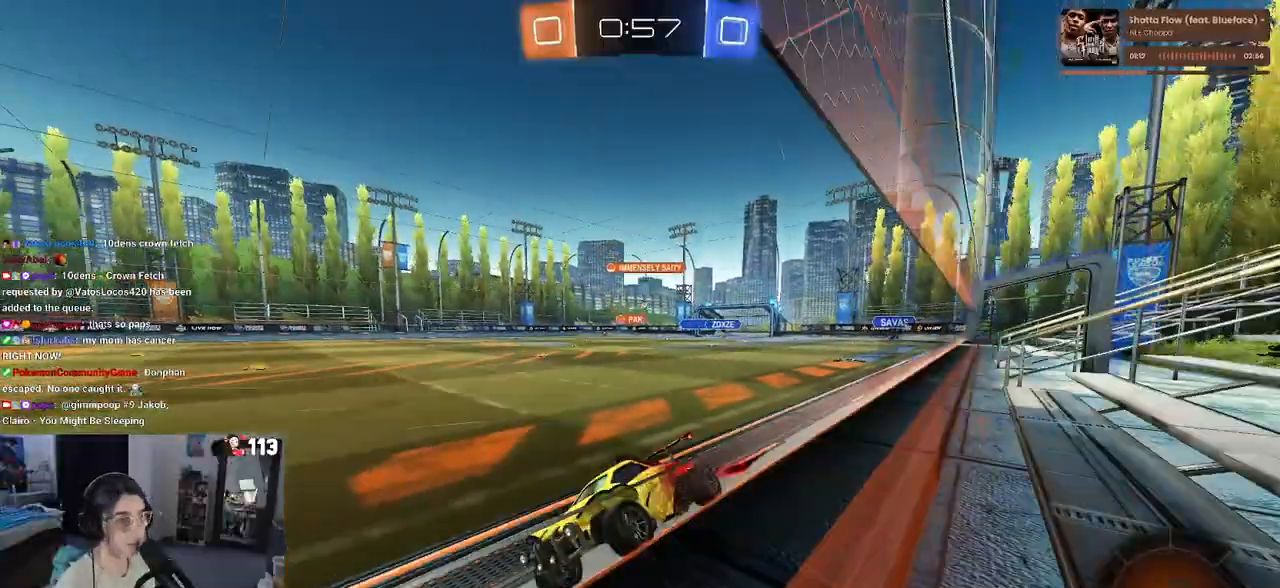
{"dt_ms": 500, "buttons": [], "left_stick": "right", "right_stick": "center", "events": [[50, "left_stick", "right"]]}
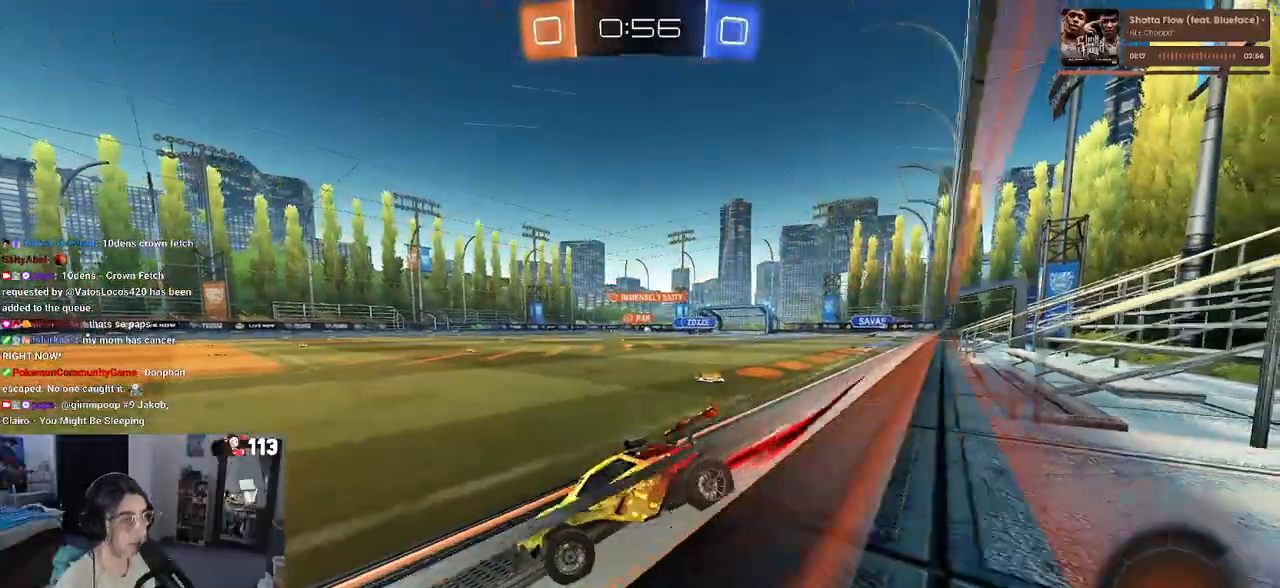
{"dt_ms": 500, "buttons": [], "left_stick": "center", "right_stick": "center", "events": [[317, "left_stick", "center"]]}
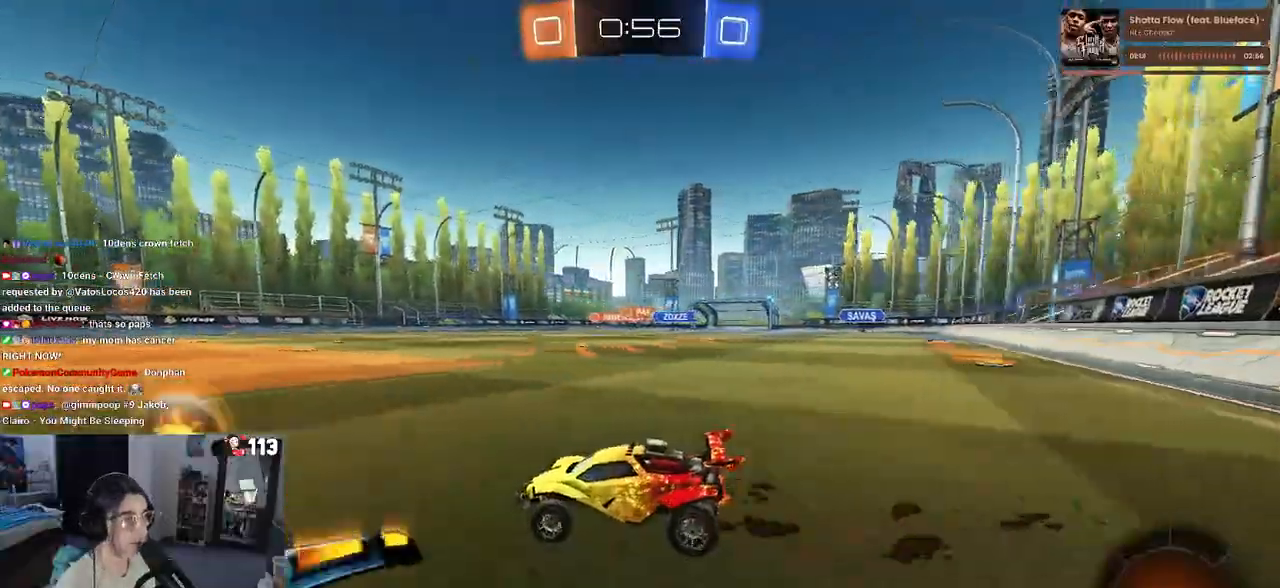
{"dt_ms": 500, "buttons": ["R1"], "left_stick": "right", "right_stick": "center", "events": [[83, "left_stick", "right"], [183, "R1", "down"]]}
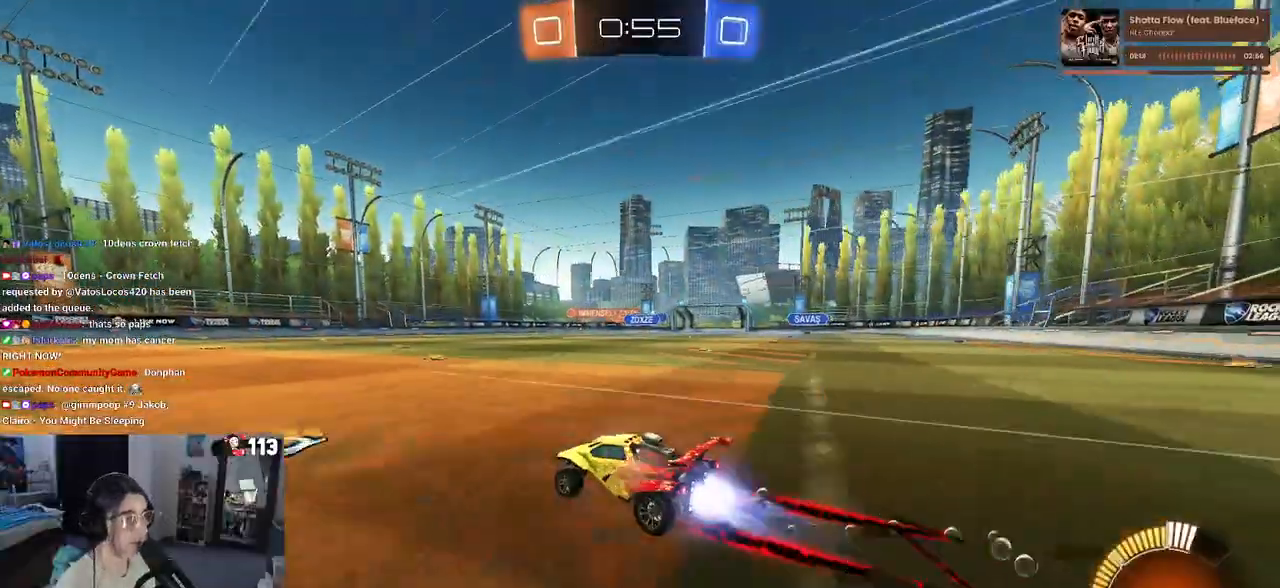
{"dt_ms": 500, "buttons": [], "left_stick": "center", "right_stick": "center", "events": [[183, "R1", "up"], [333, "left_stick", "center"]]}
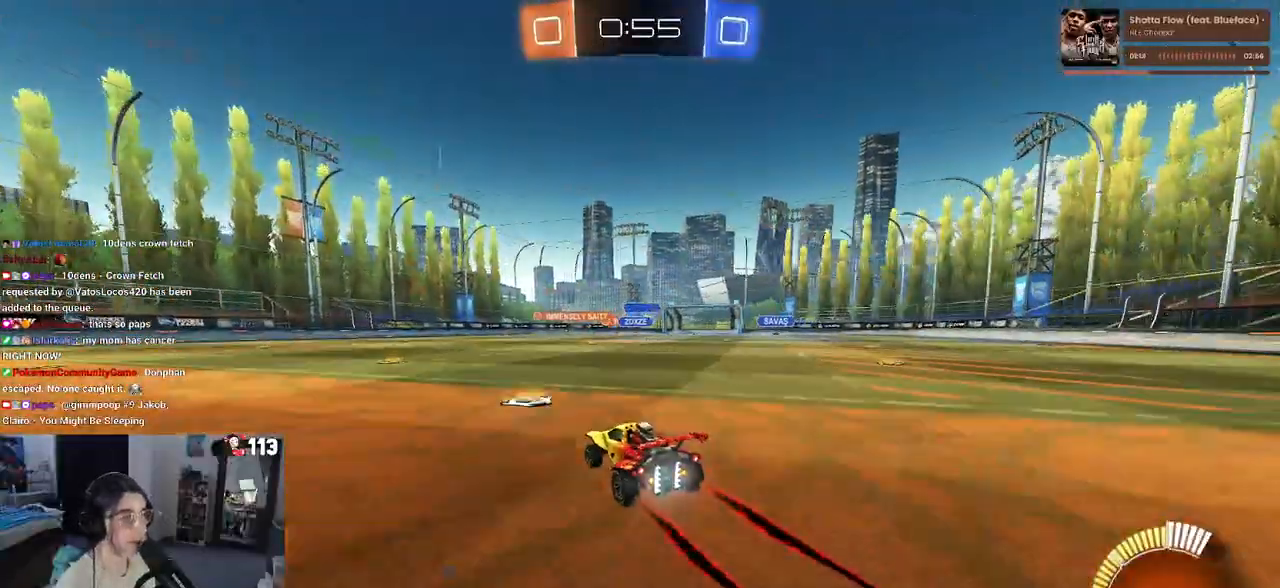
{"dt_ms": 500, "buttons": [], "left_stick": "right", "right_stick": "center", "events": [[267, "left_stick", "right"]]}
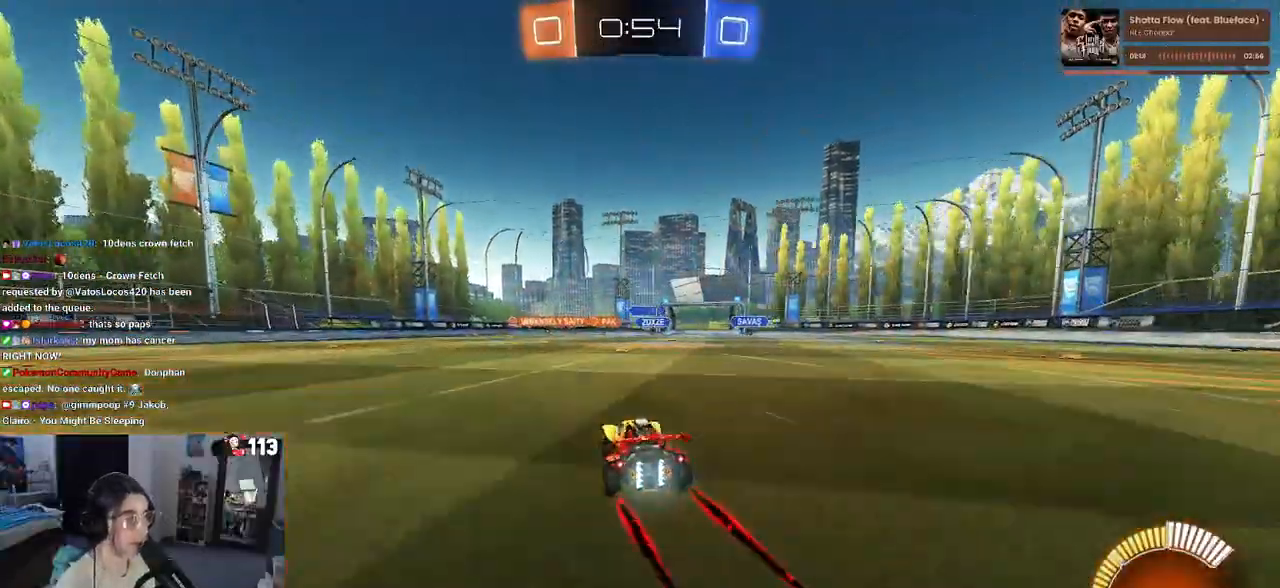
{"dt_ms": 500, "buttons": [], "left_stick": "center", "right_stick": "center", "events": [[83, "left_stick", "center"]]}
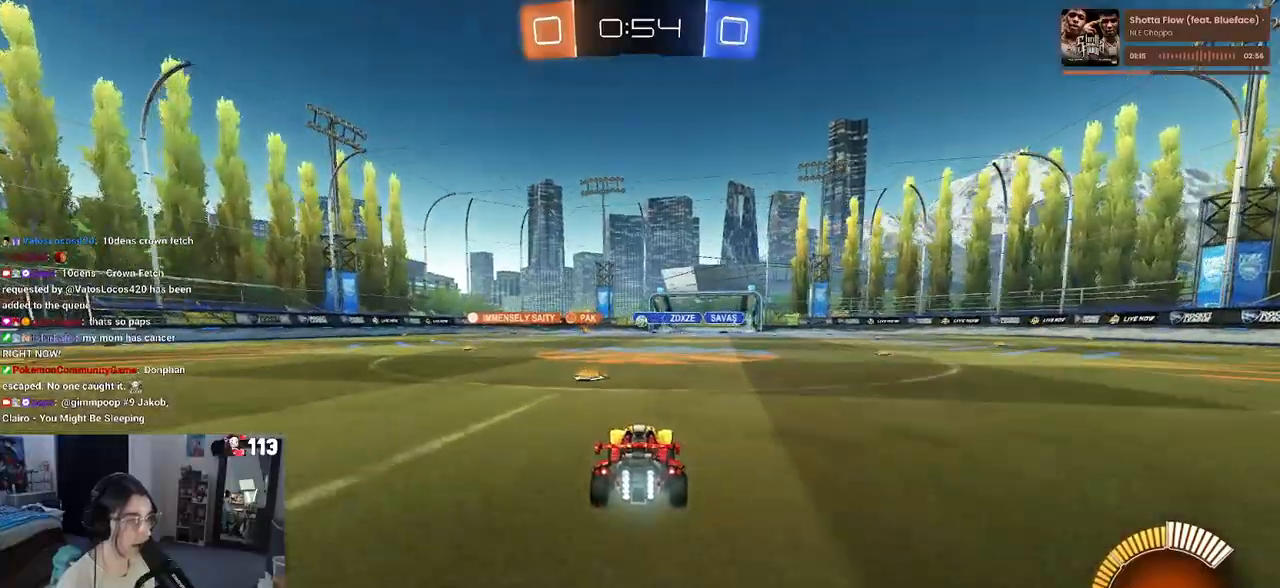
{"dt_ms": 500, "buttons": [], "left_stick": "center", "right_stick": "center", "events": [[217, "left_stick", "left"], [283, "L2", "down"], [450, "left_stick", "center"], [467, "L2", "up"]]}
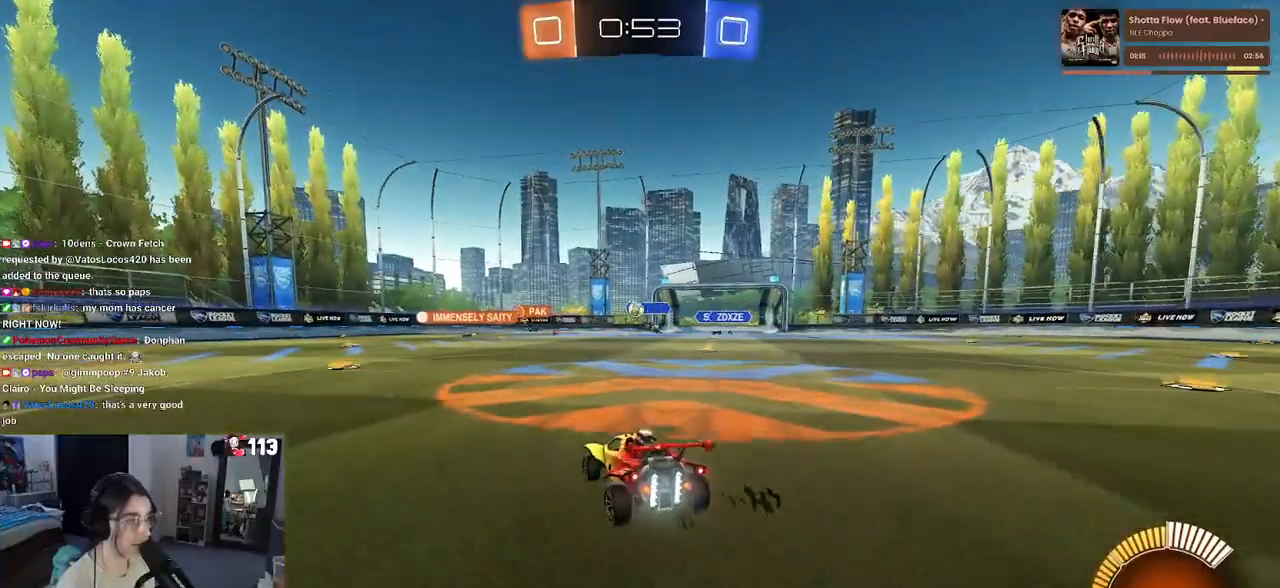
{"dt_ms": 500, "buttons": ["R1"], "left_stick": "center", "right_stick": "center", "events": [[233, "left_stick", "left"], [433, "R1", "down"], [467, "left_stick", "center"]]}
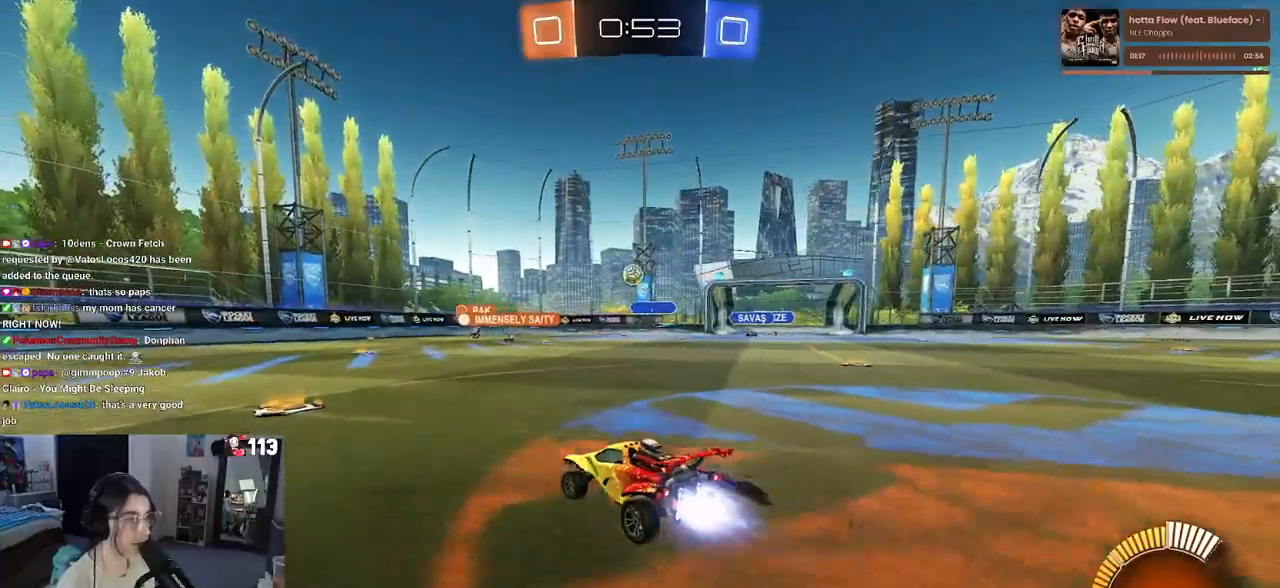
{"dt_ms": 500, "buttons": ["CROSS", "L1", "R1"], "left_stick": "down-left", "right_stick": "center", "events": [[117, "left_stick", "down-right"], [150, "CROSS", "down"], [300, "CROSS", "up"], [333, "left_stick", "center"], [367, "CROSS", "down"], [400, "left_stick", "down-right"], [467, "L1", "down"], [483, "left_stick", "down-left"]]}
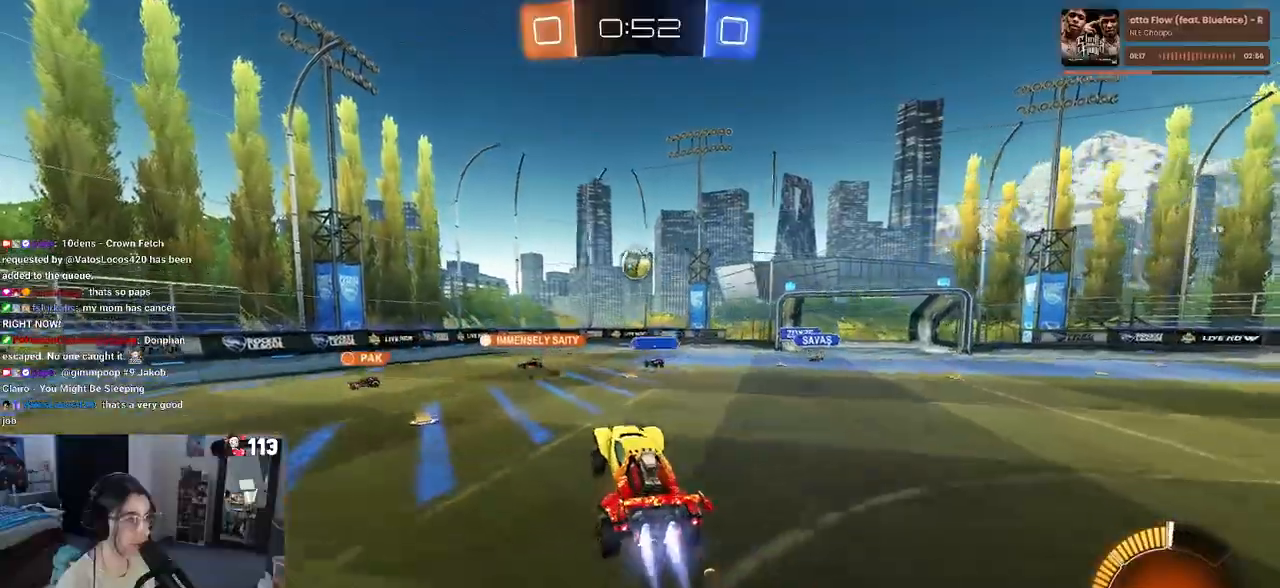
{"dt_ms": 500, "buttons": ["L1", "R1"], "left_stick": "left", "right_stick": "center", "events": [[17, "left_stick", "left"], [33, "CROSS", "up"], [217, "left_stick", "down-left"], [367, "left_stick", "center"], [467, "left_stick", "left"]]}
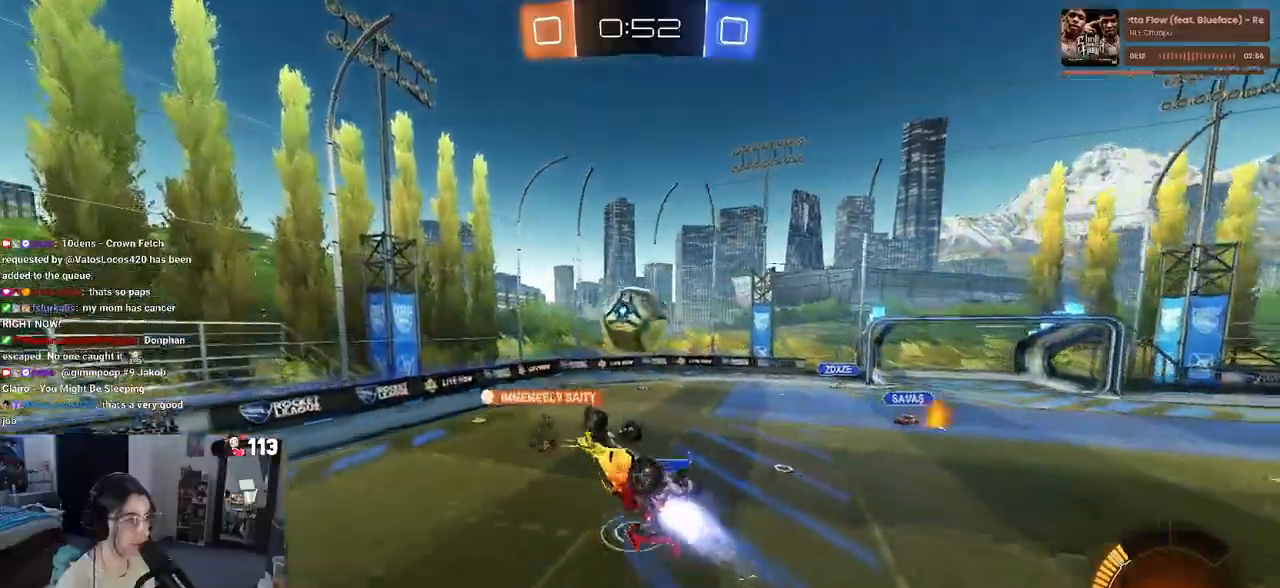
{"dt_ms": 500, "buttons": ["R1"], "left_stick": "center", "right_stick": "center", "events": [[267, "left_stick", "right"], [317, "left_stick", "up-right"], [433, "L1", "up"], [467, "left_stick", "center"]]}
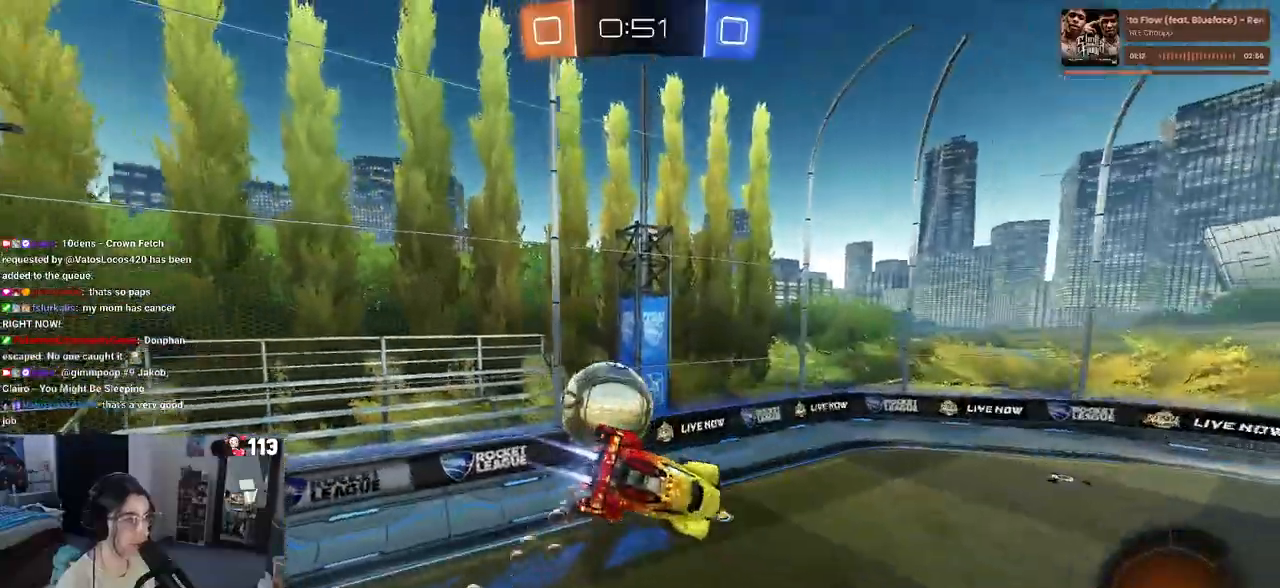
{"dt_ms": 500, "buttons": [], "left_stick": "left", "right_stick": "center", "events": [[67, "left_stick", "up-right"], [133, "left_stick", "up"], [217, "R1", "up"], [433, "left_stick", "left"]]}
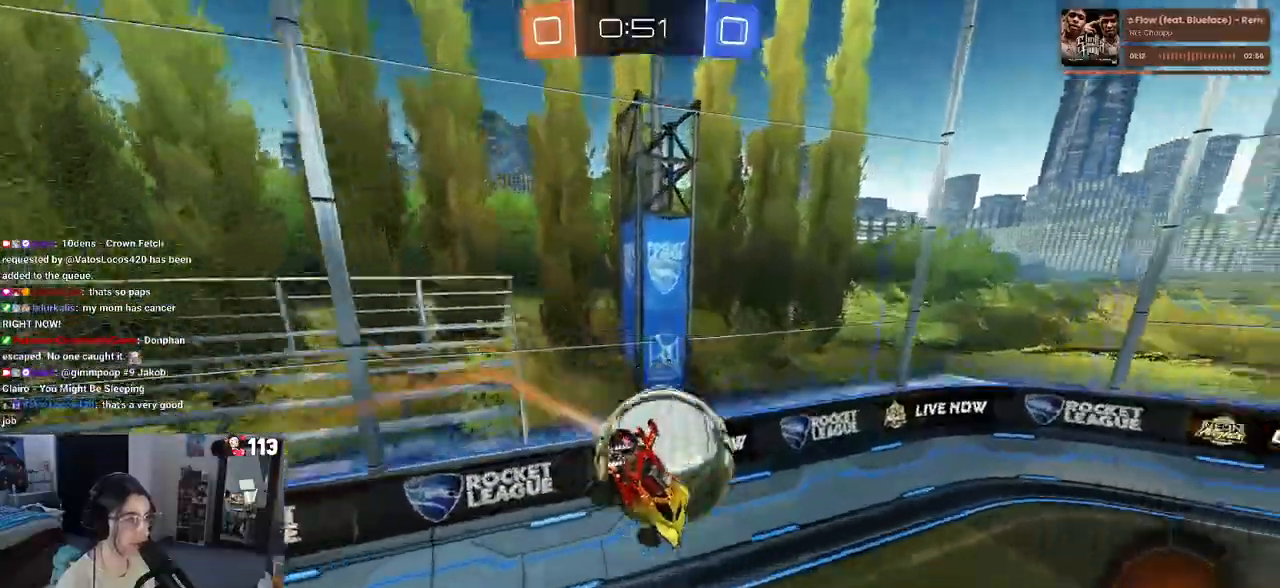
{"dt_ms": 500, "buttons": ["SQUARE"], "left_stick": "left", "right_stick": "center", "events": [[33, "SQUARE", "down"], [200, "left_stick", "right"], [433, "left_stick", "left"]]}
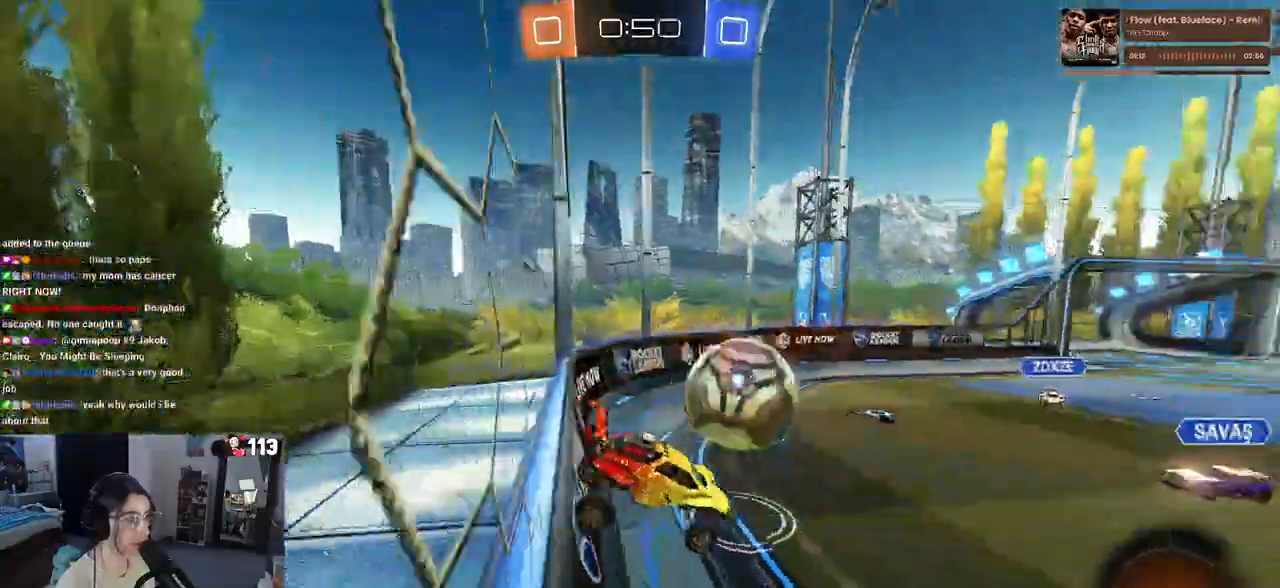
{"dt_ms": 500, "buttons": [], "left_stick": "left", "right_stick": "center", "events": [[100, "left_stick", "down-left"], [367, "left_stick", "left"], [417, "SQUARE", "up"]]}
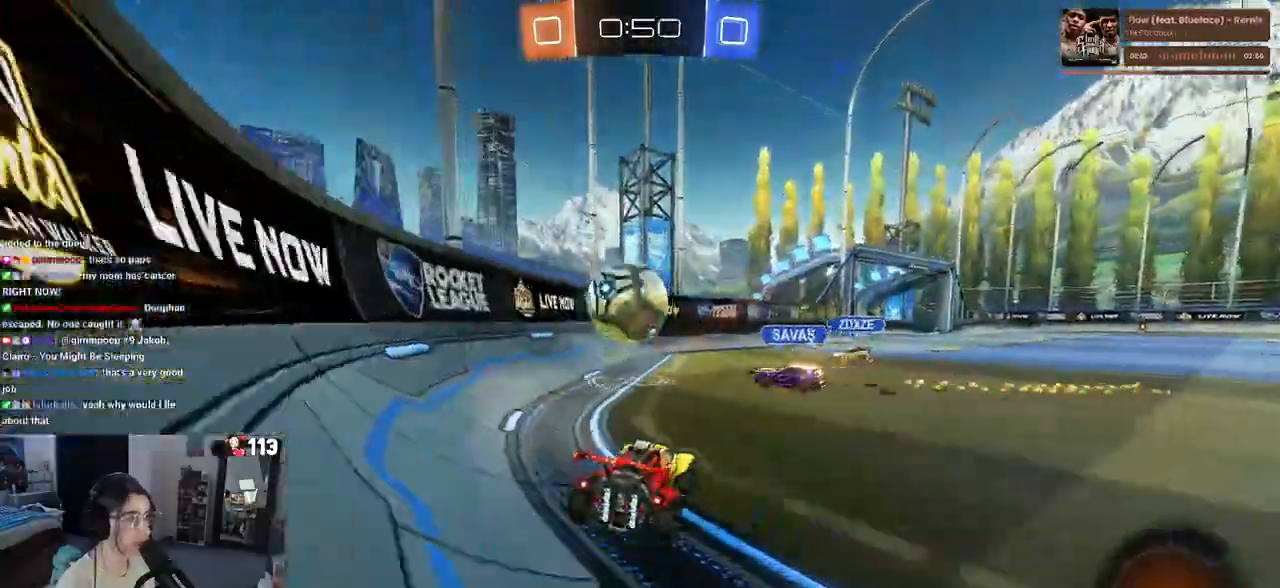
{"dt_ms": 500, "buttons": [], "left_stick": "left", "right_stick": "center", "events": [[167, "left_stick", "center"], [233, "left_stick", "right"], [283, "left_stick", "center"], [367, "left_stick", "left"]]}
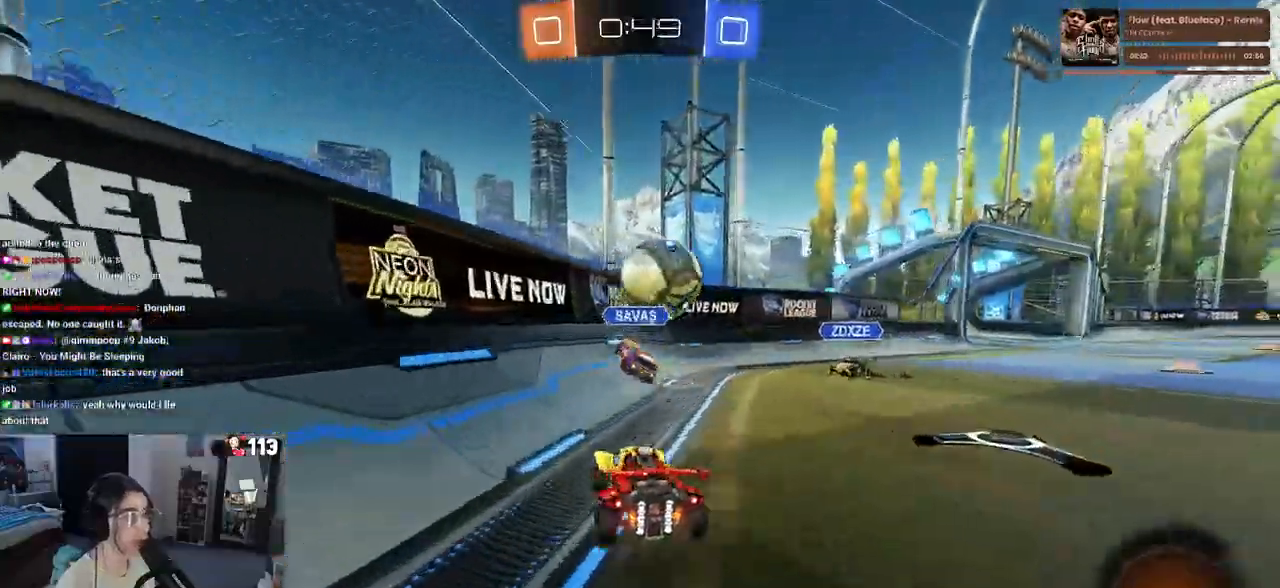
{"dt_ms": 500, "buttons": ["TRIANGLE", "R1"], "left_stick": "right", "right_stick": "center", "events": [[50, "left_stick", "right"], [133, "R1", "down"], [267, "left_stick", "center"], [383, "left_stick", "right"], [400, "TRIANGLE", "down"]]}
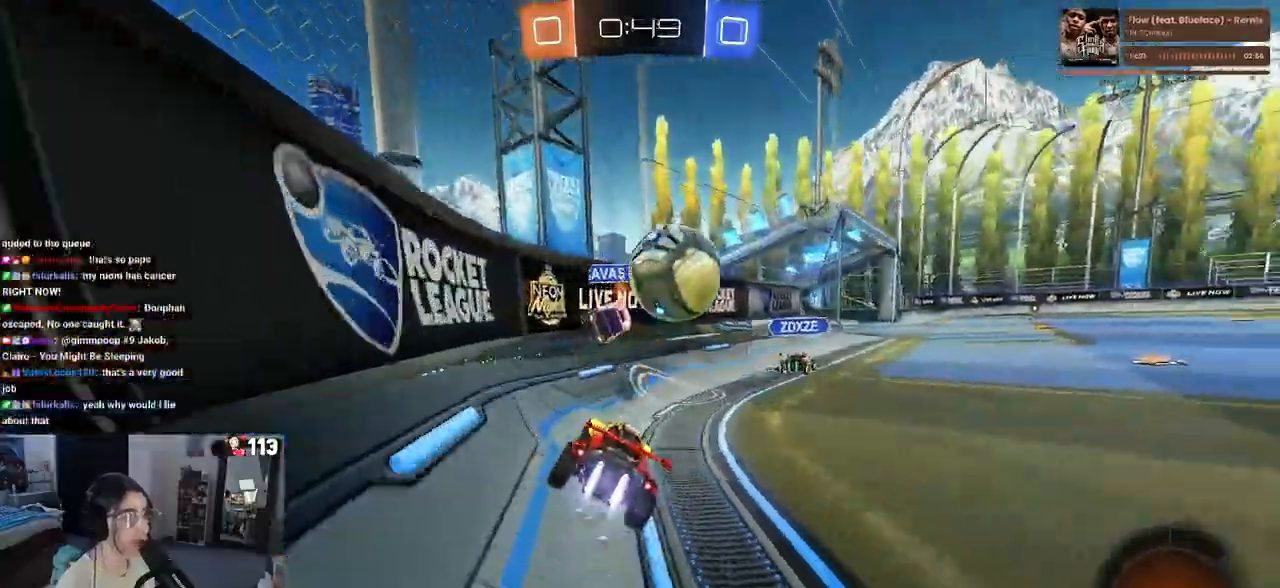
{"dt_ms": 500, "buttons": ["R1"], "left_stick": "right", "right_stick": "center", "events": [[33, "TRIANGLE", "up"], [100, "left_stick", "center"], [217, "left_stick", "right"]]}